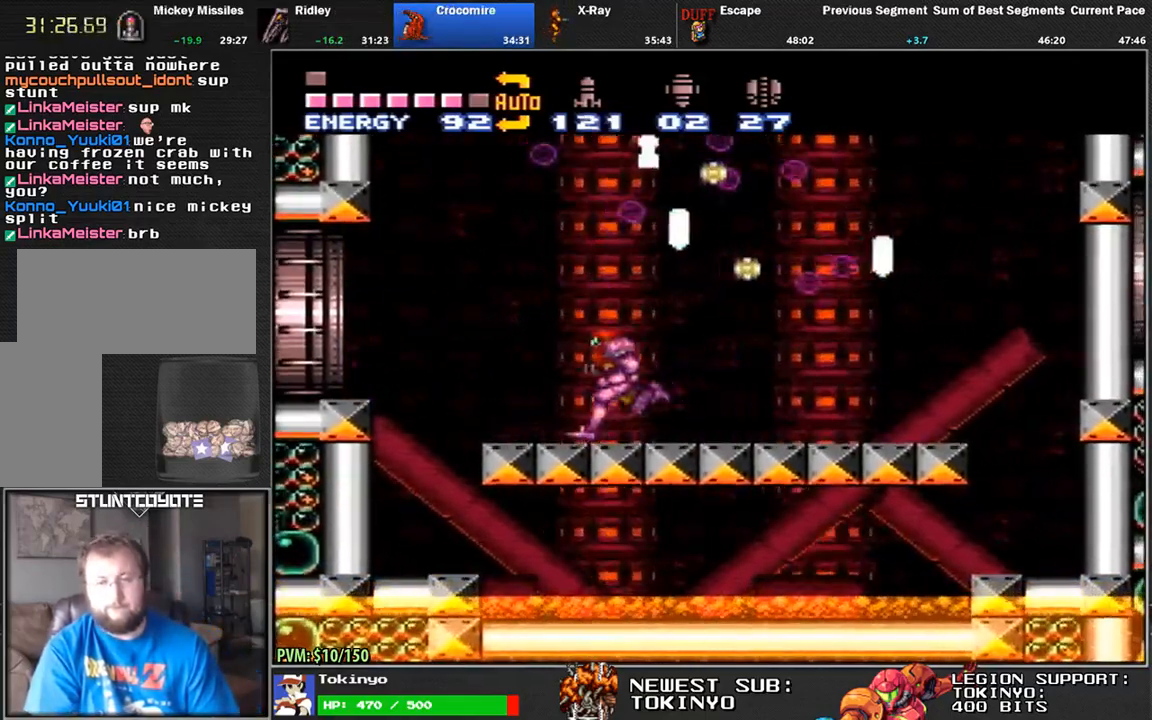
Gameplay with a controller (Nintendo layout); each line is a JSON object with the inputs held at the frame after it. "events" lists button and stick changes between this image and that frame as [ms after this image, input, new state], when the widget could be followed in between. Not read: B L1 L3 R3.
{"buttons": ["DPAD_LEFT"], "events": [[150, "DPAD_UP", "down"], [217, "DPAD_UP", "up"]]}
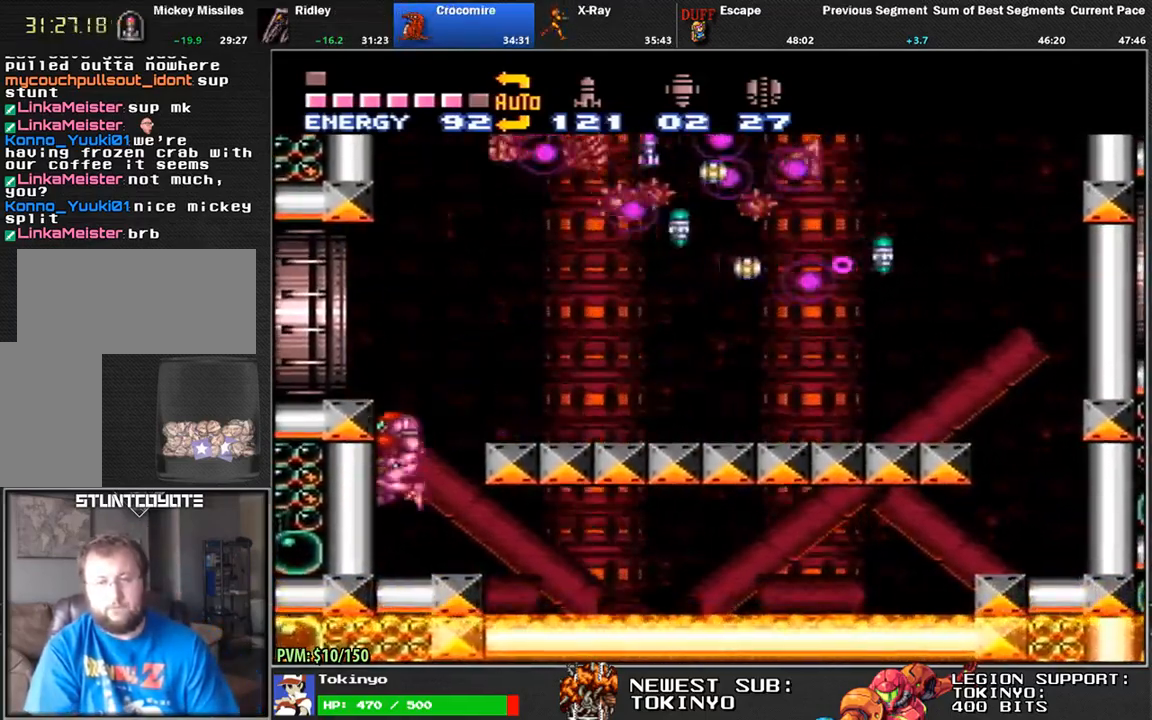
{"buttons": ["DPAD_LEFT"], "events": []}
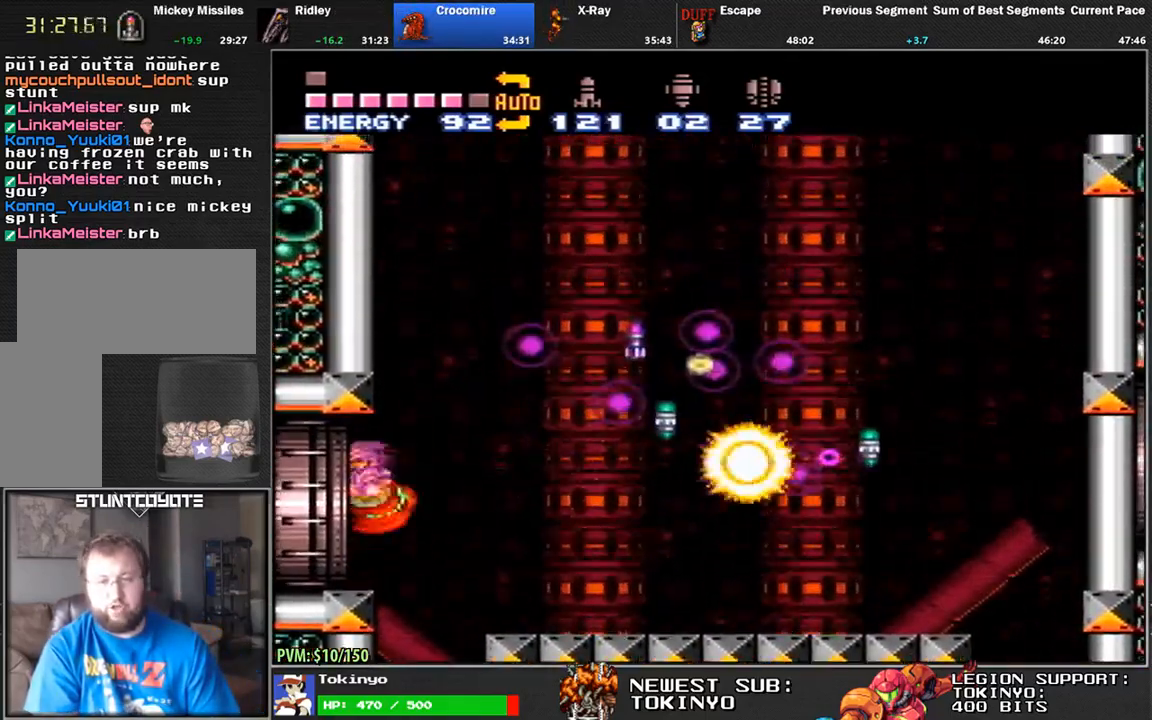
{"buttons": [], "events": [[300, "DPAD_LEFT", "up"]]}
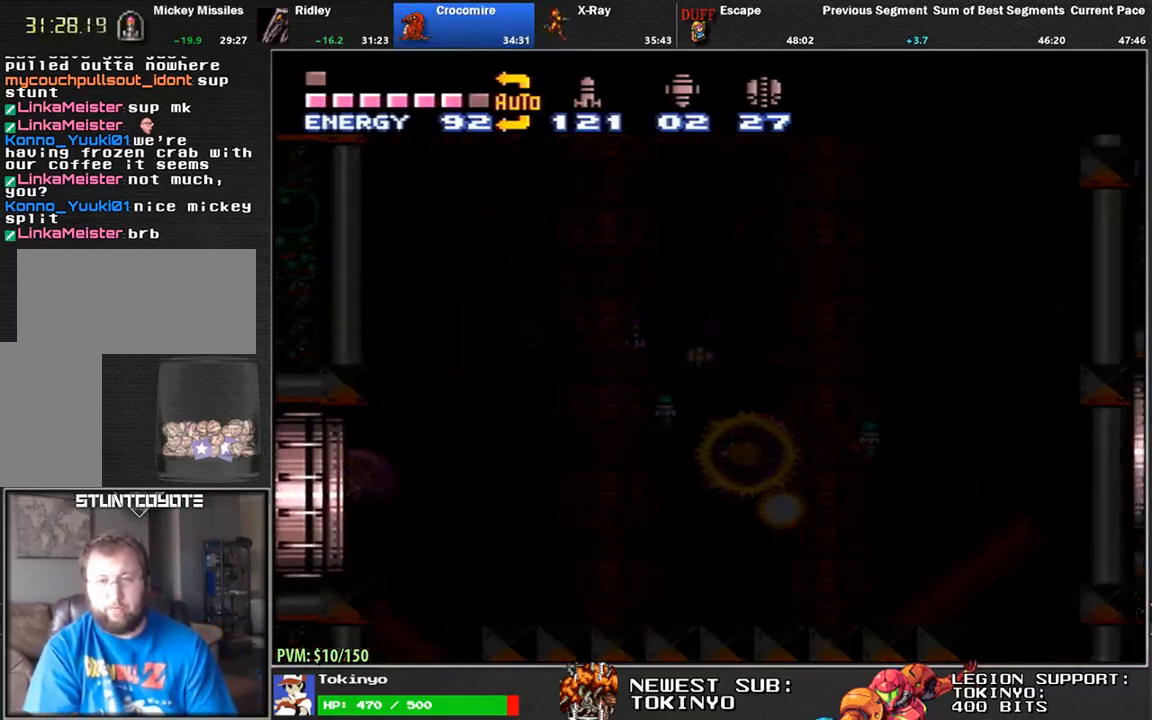
{"buttons": [], "events": []}
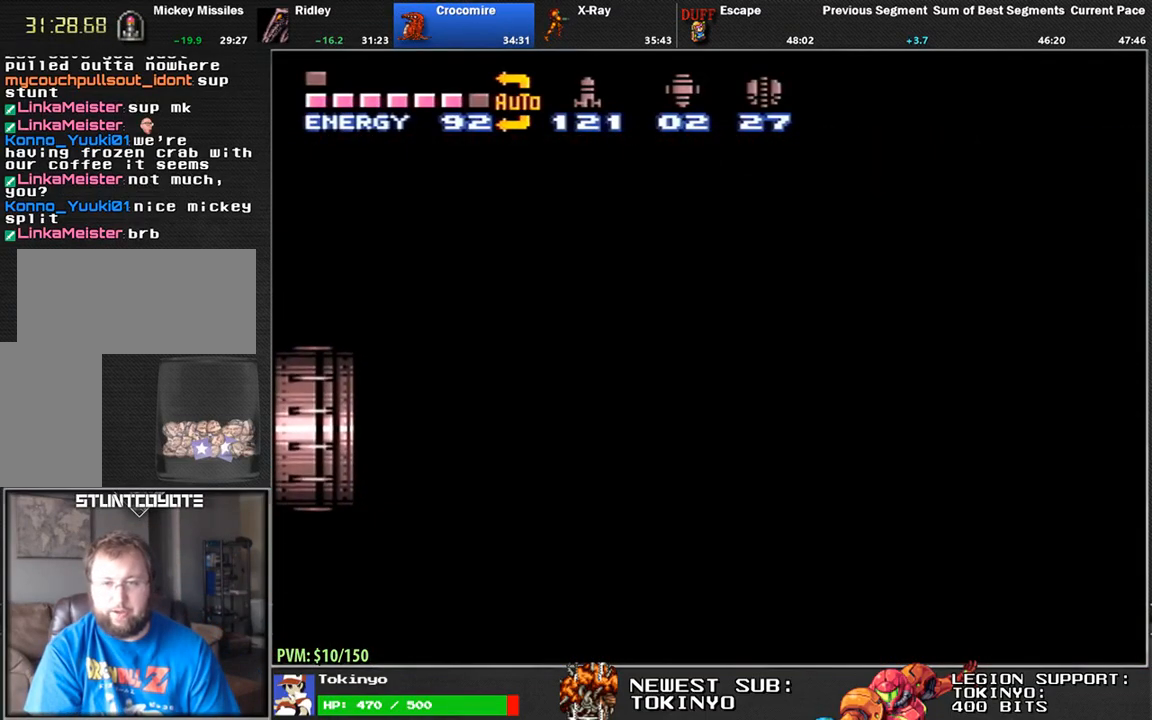
{"buttons": [], "events": []}
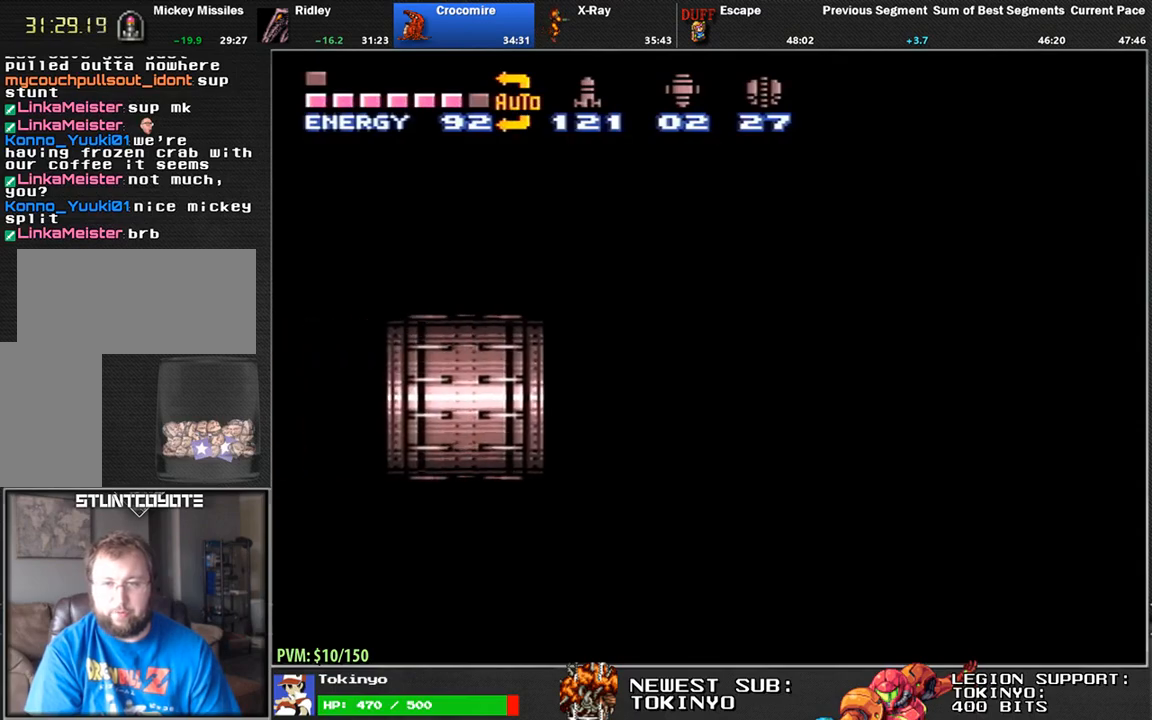
{"buttons": ["R1"], "events": [[233, "R1", "down"]]}
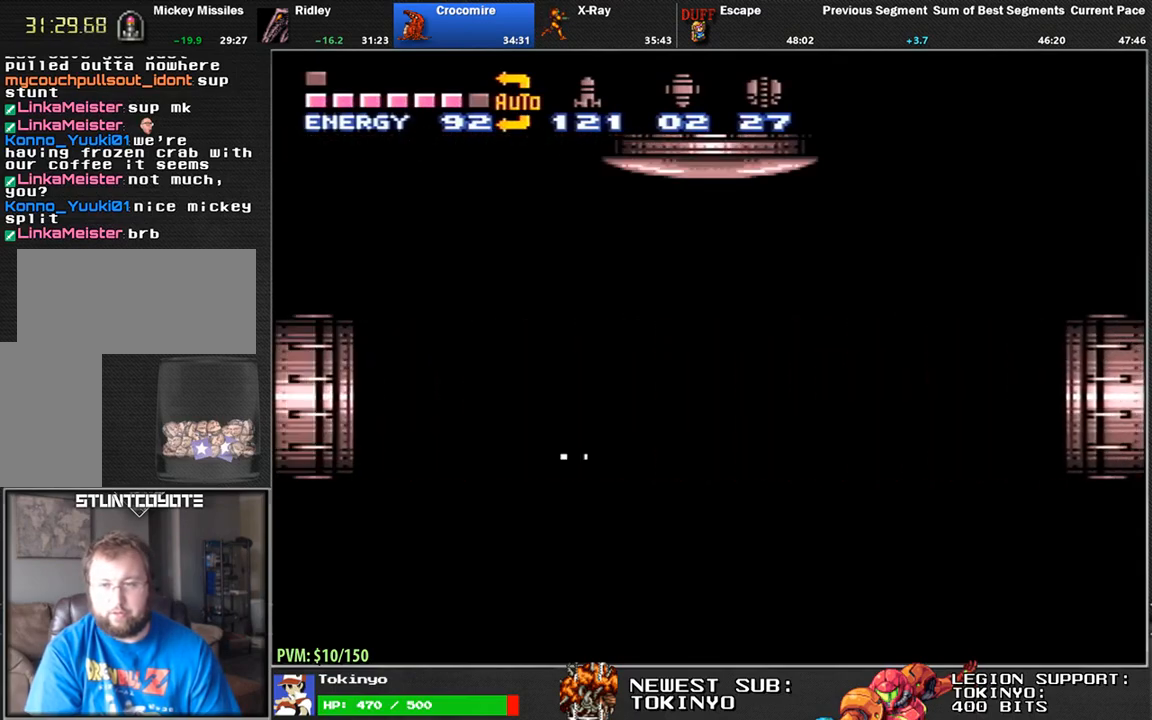
{"buttons": ["Y", "R1", "DPAD_LEFT"], "events": [[400, "Y", "down"], [500, "DPAD_LEFT", "down"]]}
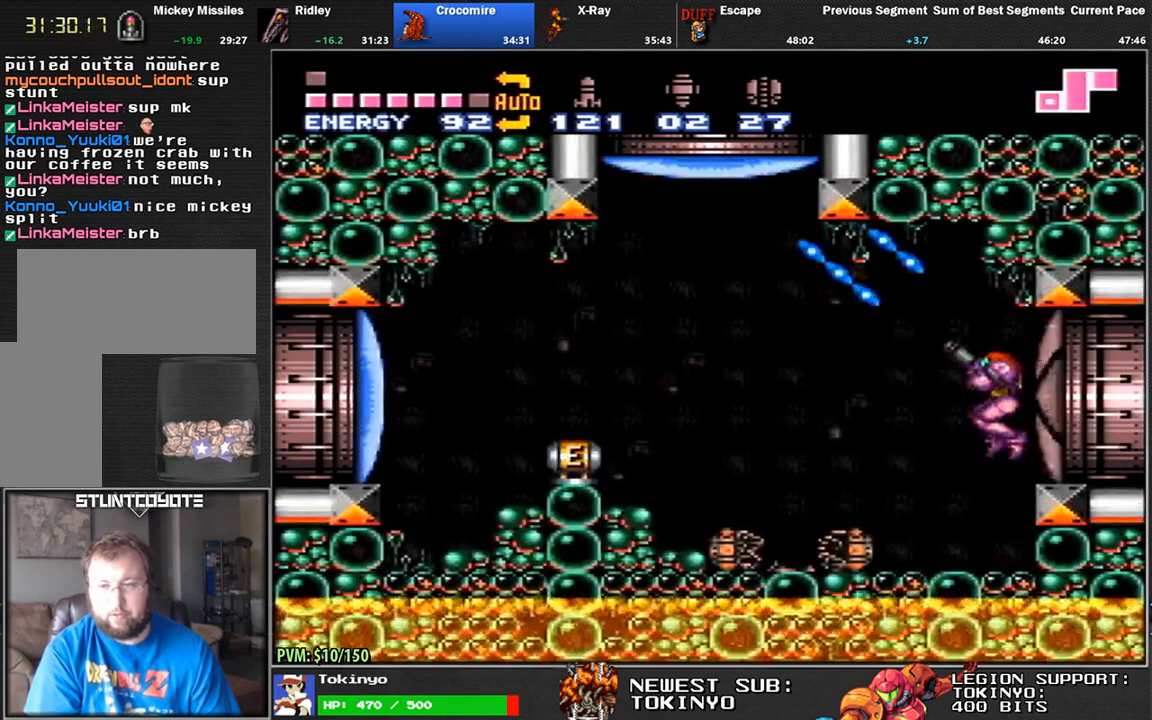
{"buttons": ["DPAD_LEFT"], "events": [[17, "Y", "up"], [33, "R1", "up"]]}
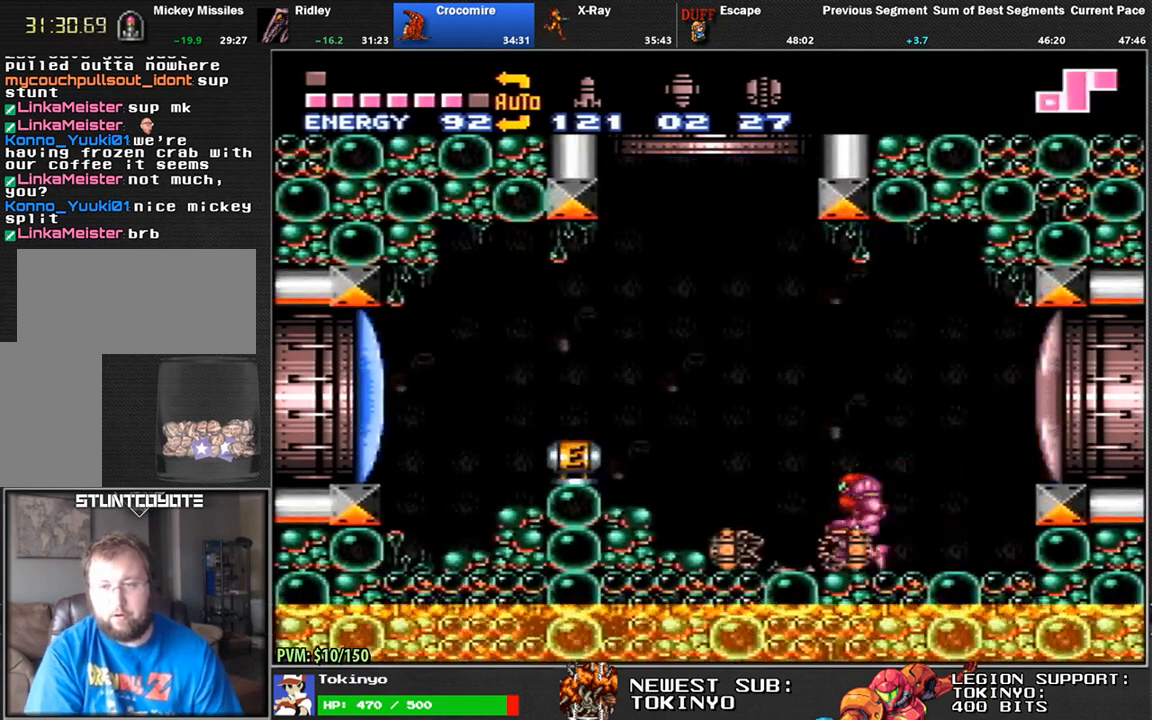
{"buttons": [], "events": [[50, "DPAD_LEFT", "up"], [217, "DPAD_RIGHT", "down"], [267, "DPAD_RIGHT", "up"]]}
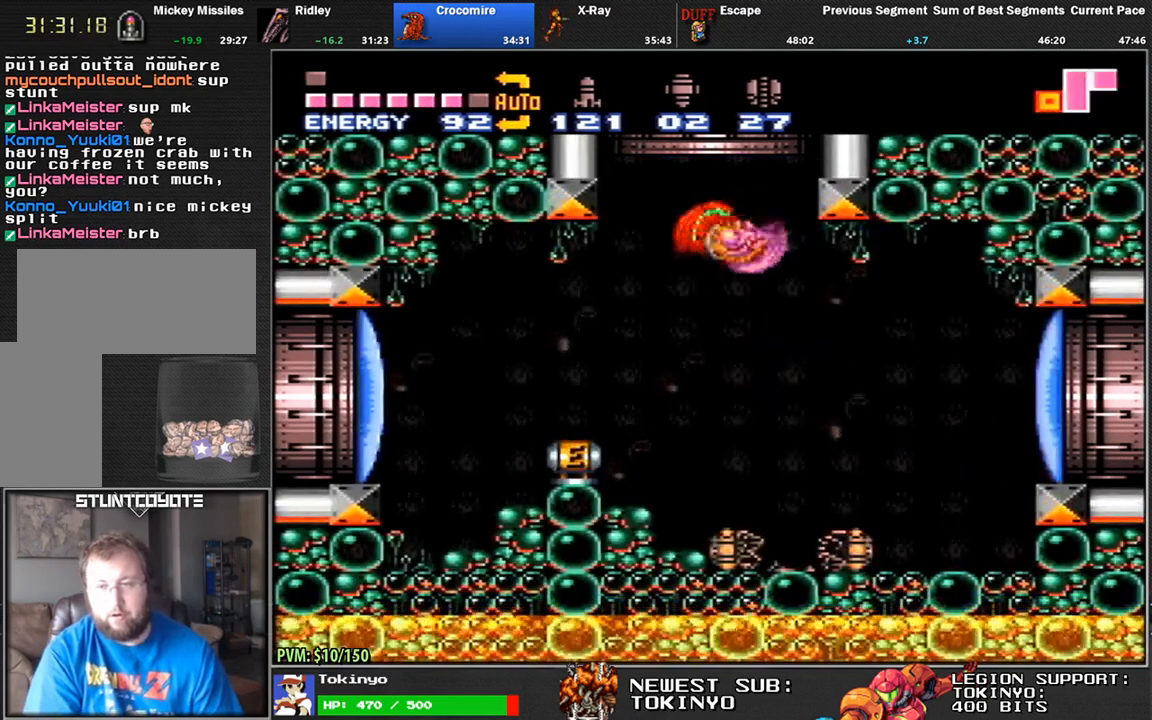
{"buttons": [], "events": []}
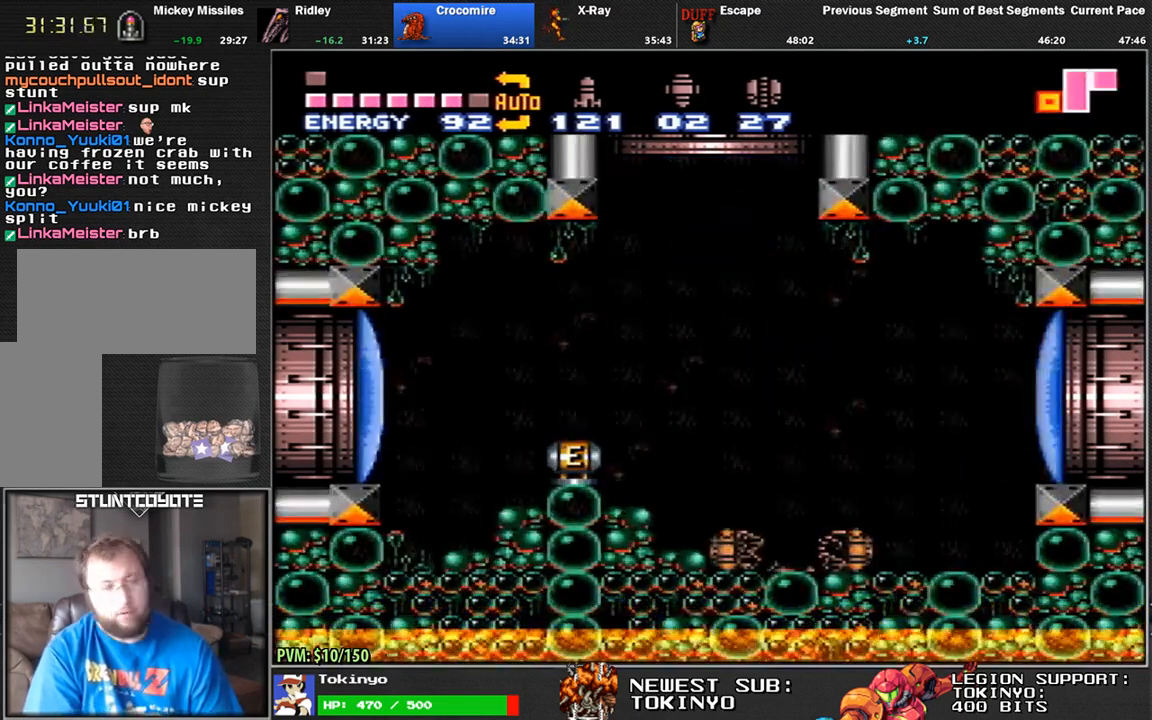
{"buttons": [], "events": []}
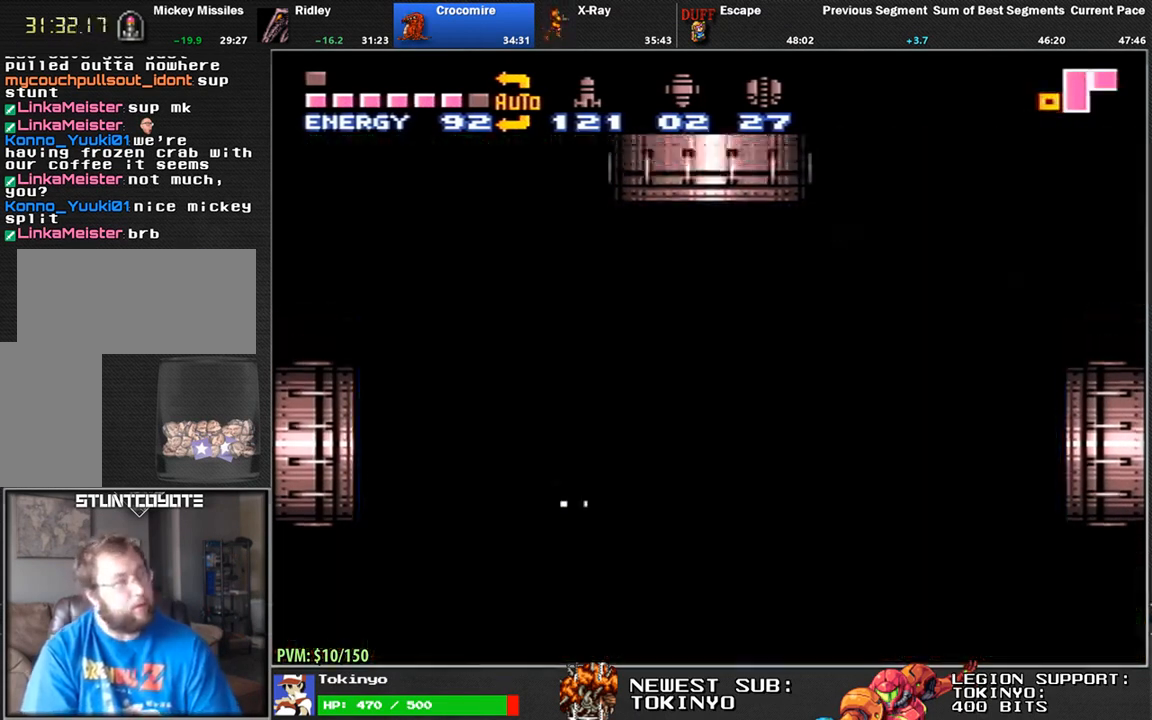
{"buttons": [], "events": []}
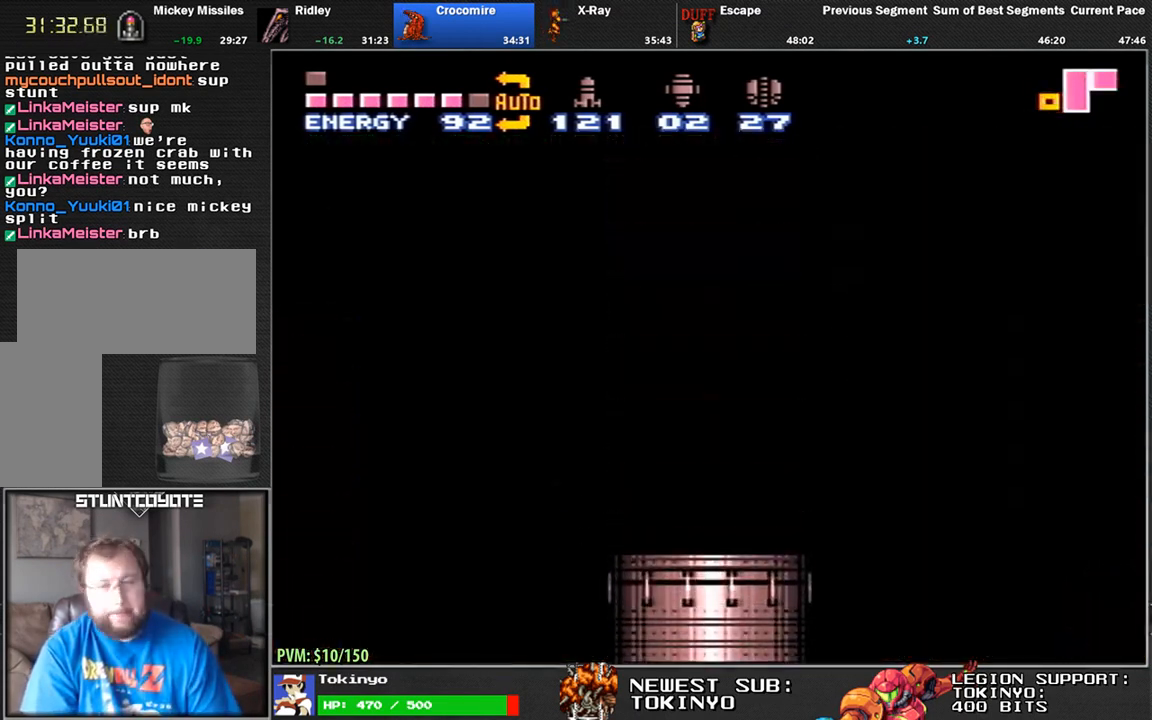
{"buttons": ["DPAD_LEFT"], "events": [[350, "DPAD_LEFT", "down"]]}
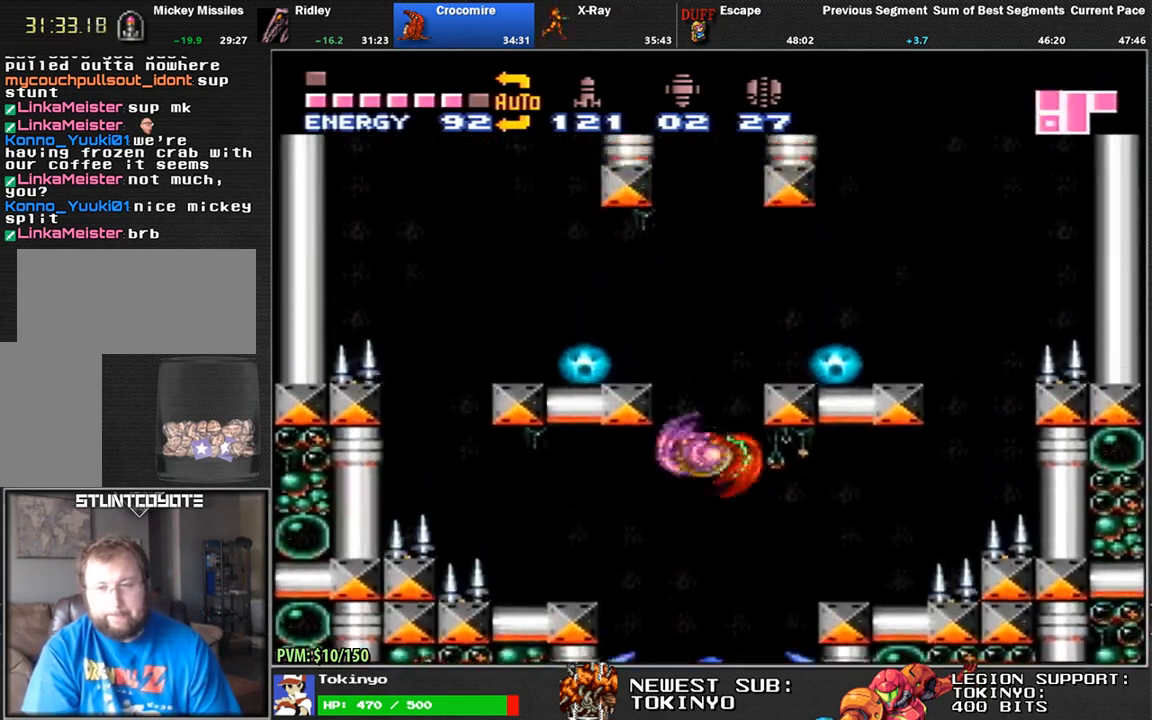
{"buttons": ["DPAD_DOWN", "DPAD_LEFT"], "events": [[67, "DPAD_LEFT", "up"], [133, "DPAD_RIGHT", "down"], [200, "DPAD_UP", "down"], [217, "DPAD_RIGHT", "up"], [217, "DPAD_UP", "up"], [267, "DPAD_LEFT", "down"], [417, "DPAD_DOWN", "down"]]}
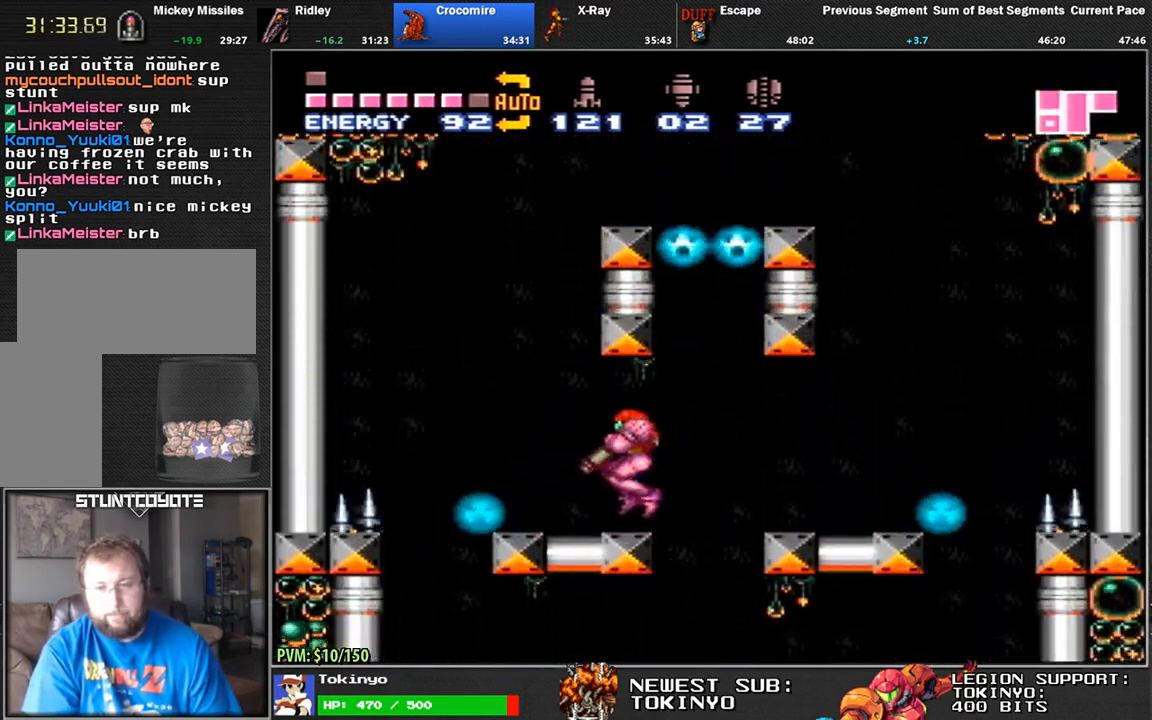
{"buttons": ["DPAD_RIGHT"], "events": [[33, "DPAD_DOWN", "up"], [200, "DPAD_LEFT", "up"], [283, "DPAD_RIGHT", "down"]]}
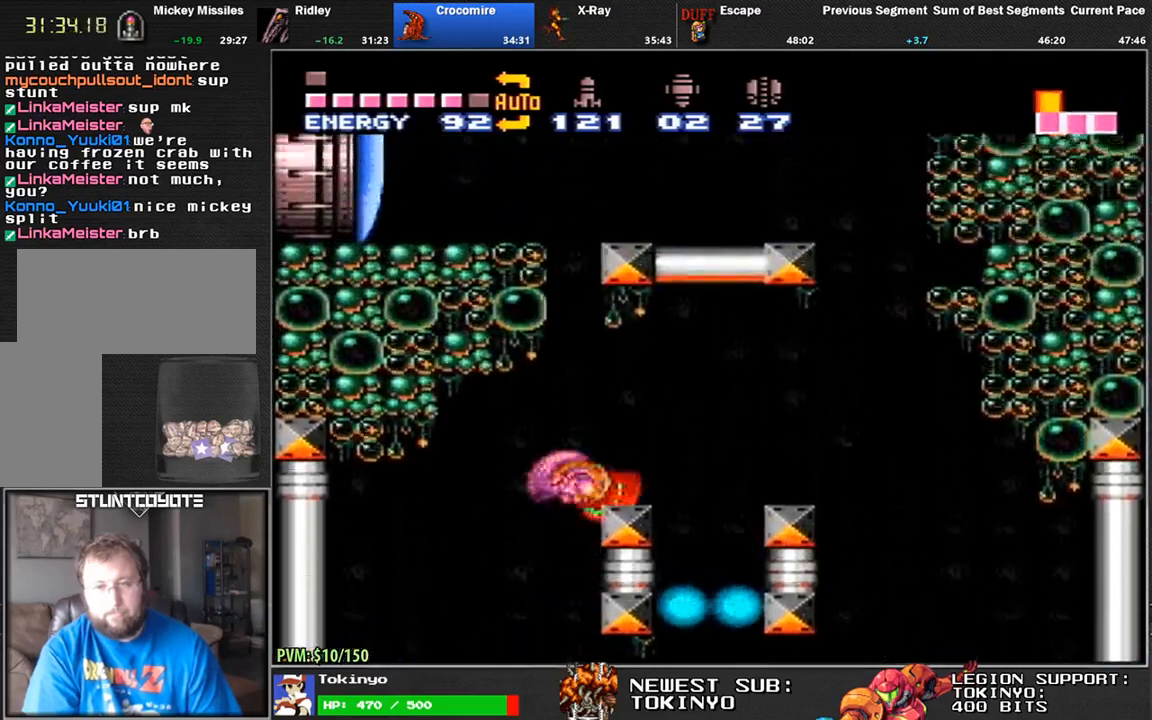
{"buttons": ["DPAD_LEFT"], "events": [[83, "DPAD_RIGHT", "up"], [133, "R1", "down"], [150, "DPAD_LEFT", "down"], [183, "Y", "down"], [200, "DPAD_LEFT", "up"], [250, "Y", "up"], [267, "R1", "up"], [283, "DPAD_LEFT", "down"]]}
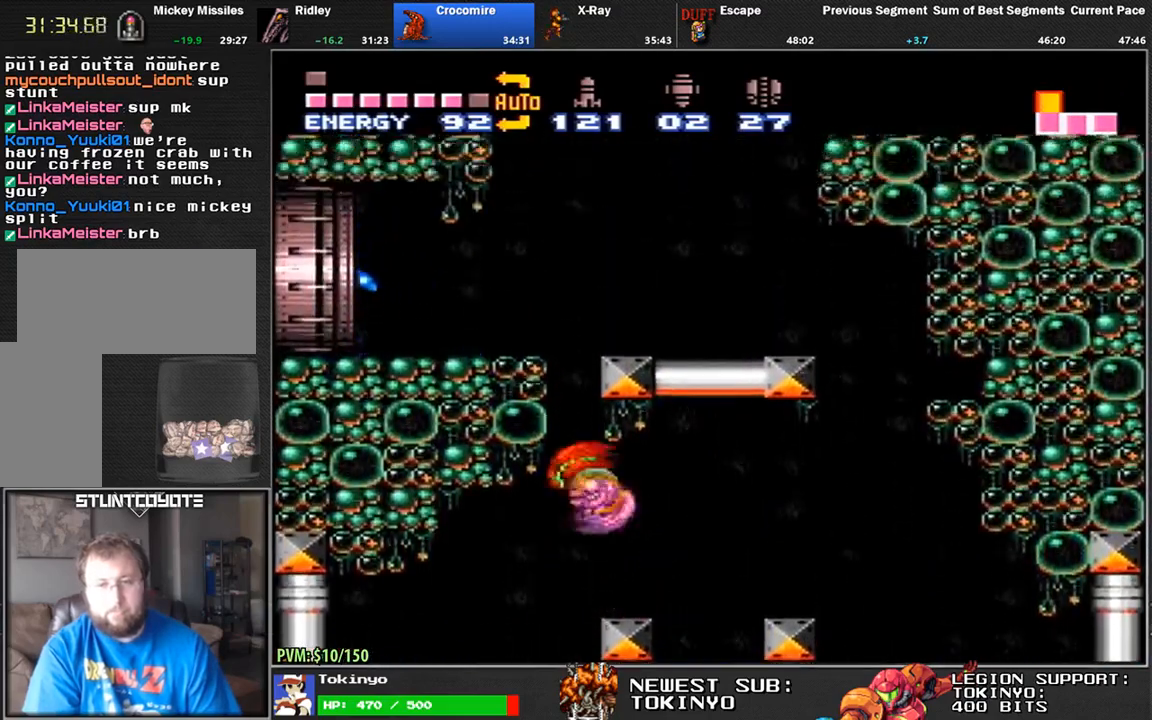
{"buttons": ["DPAD_LEFT"], "events": [[183, "DPAD_DOWN", "down"], [300, "DPAD_DOWN", "up"]]}
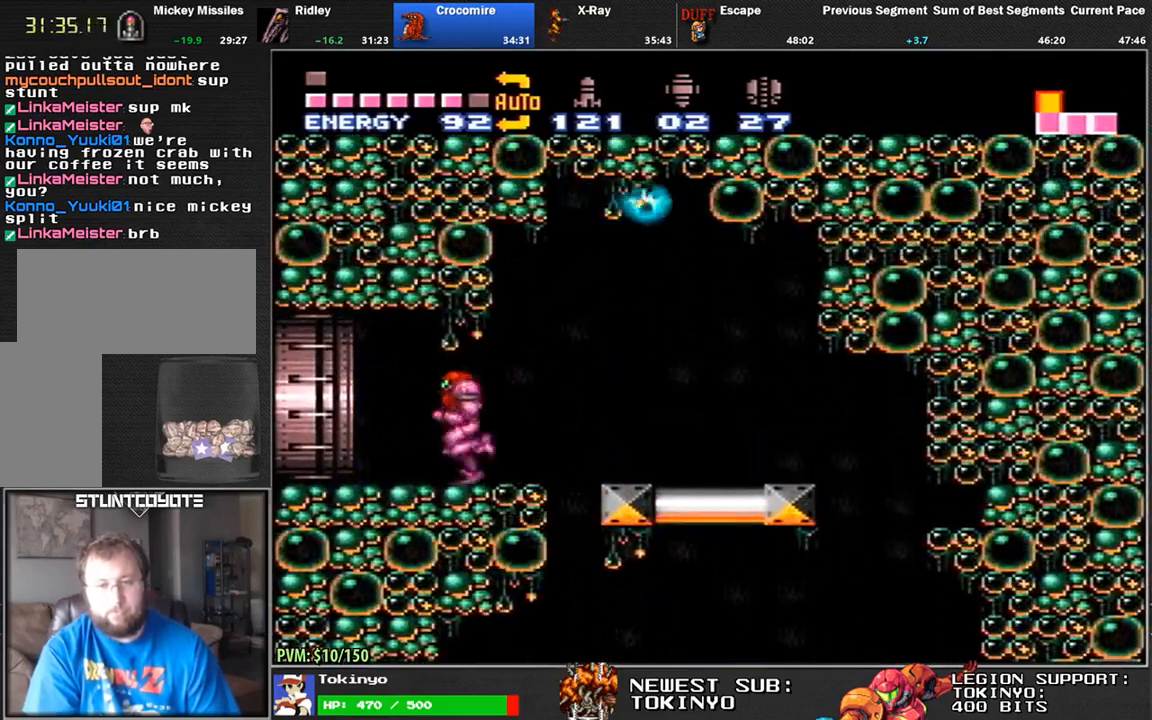
{"buttons": [], "events": [[450, "DPAD_LEFT", "up"]]}
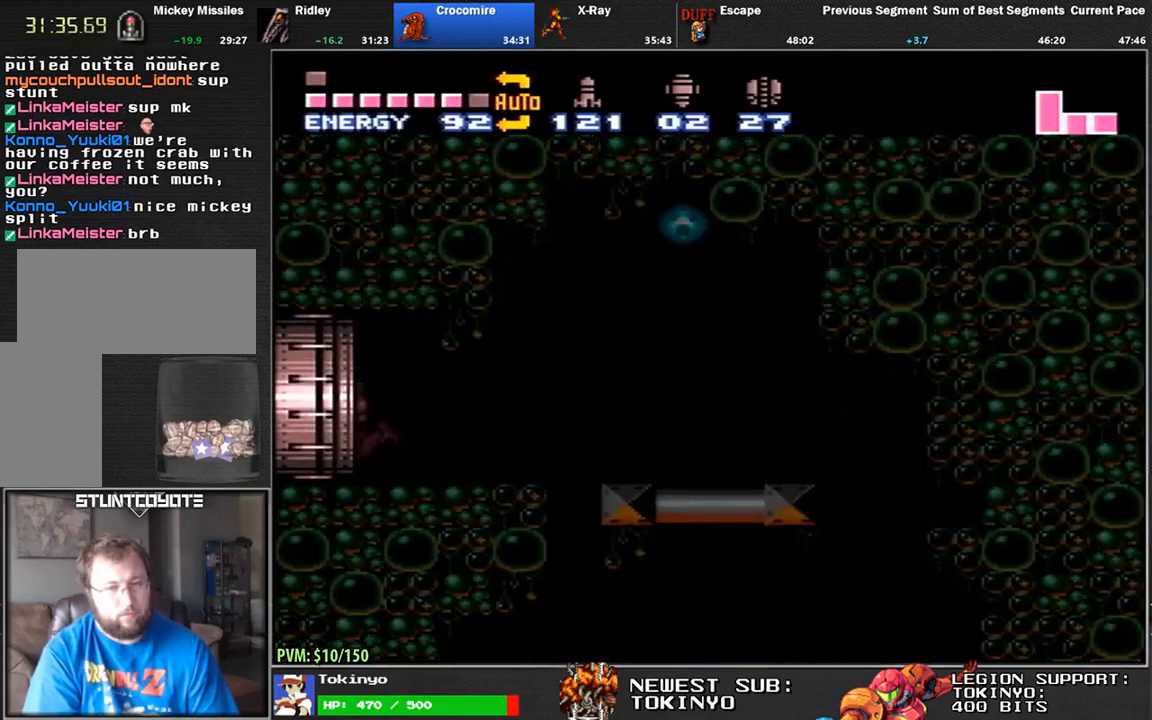
{"buttons": [], "events": []}
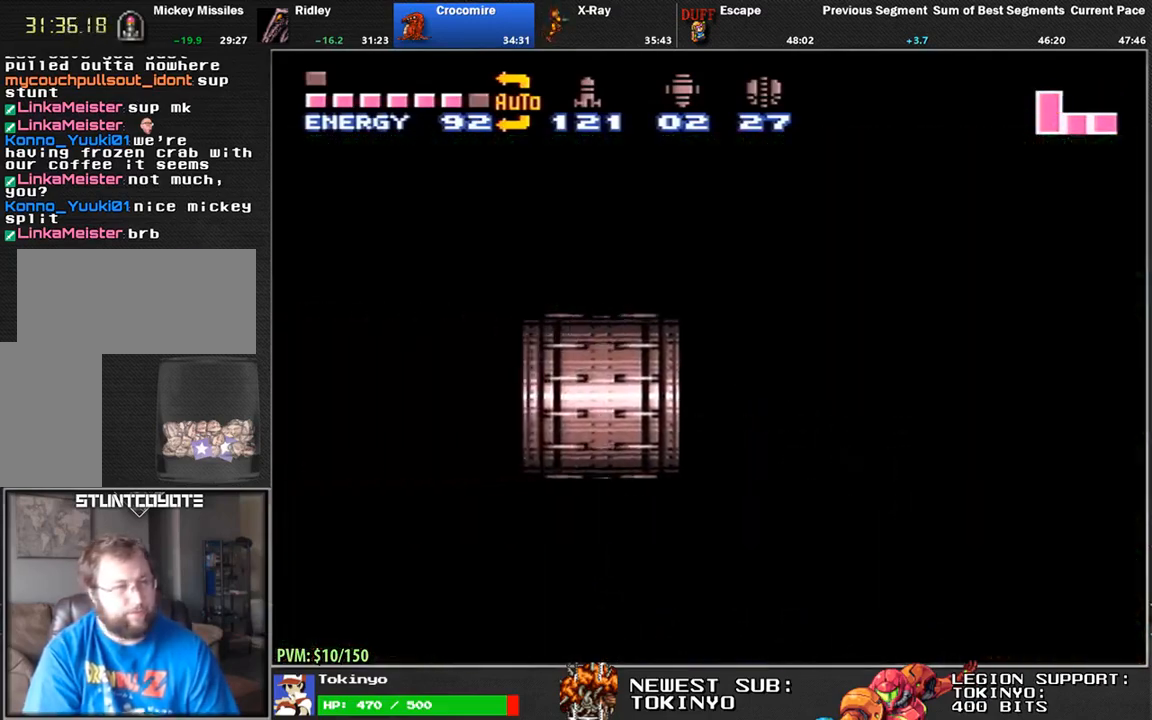
{"buttons": ["DPAD_LEFT"], "events": [[100, "DPAD_LEFT", "down"]]}
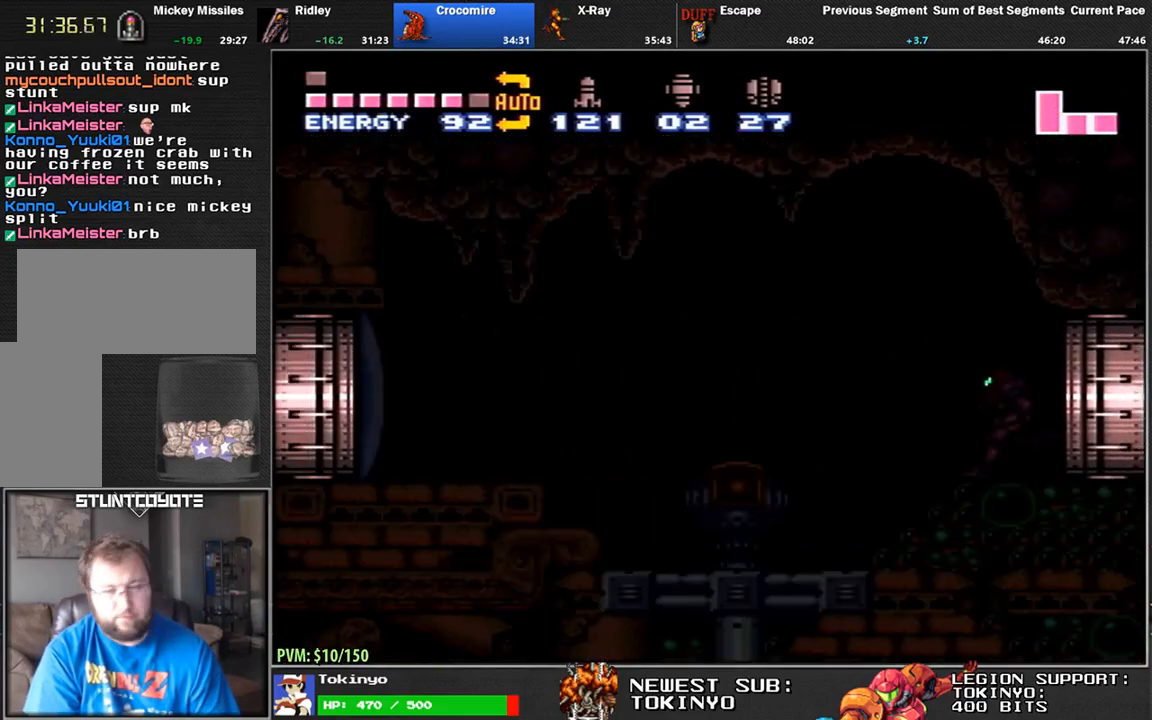
{"buttons": ["DPAD_LEFT"], "events": []}
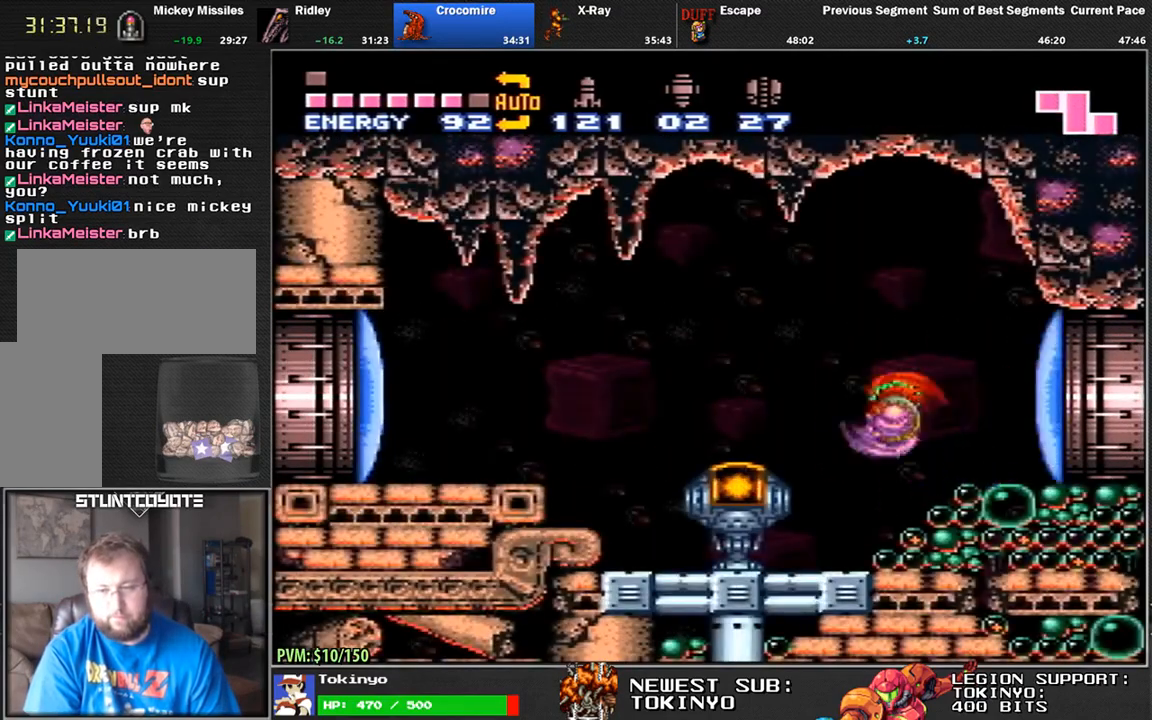
{"buttons": ["DPAD_LEFT"], "events": [[100, "Y", "down"], [183, "Y", "up"]]}
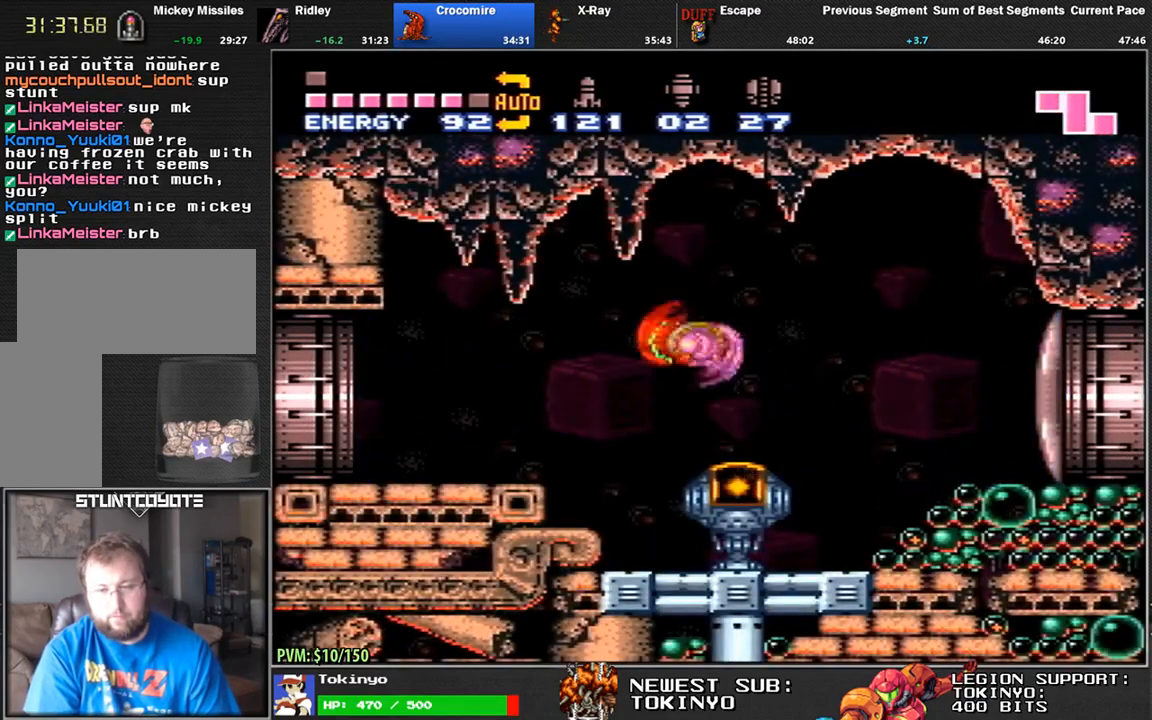
{"buttons": ["DPAD_LEFT"], "events": []}
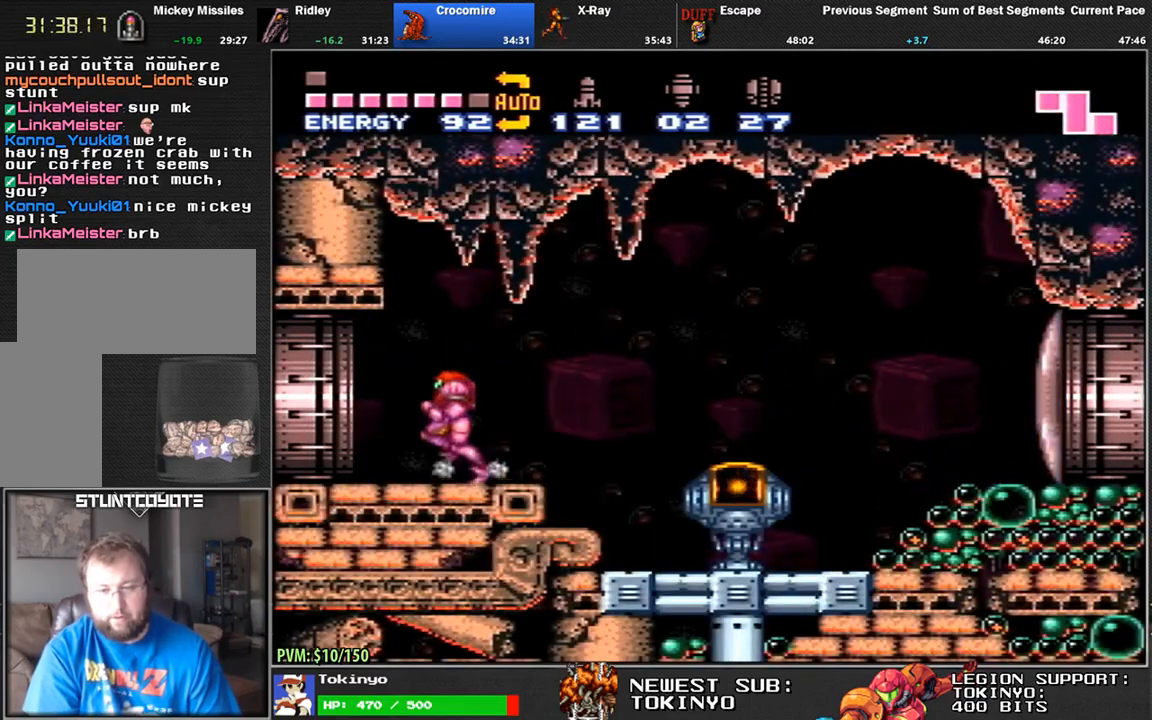
{"buttons": ["DPAD_LEFT"], "events": []}
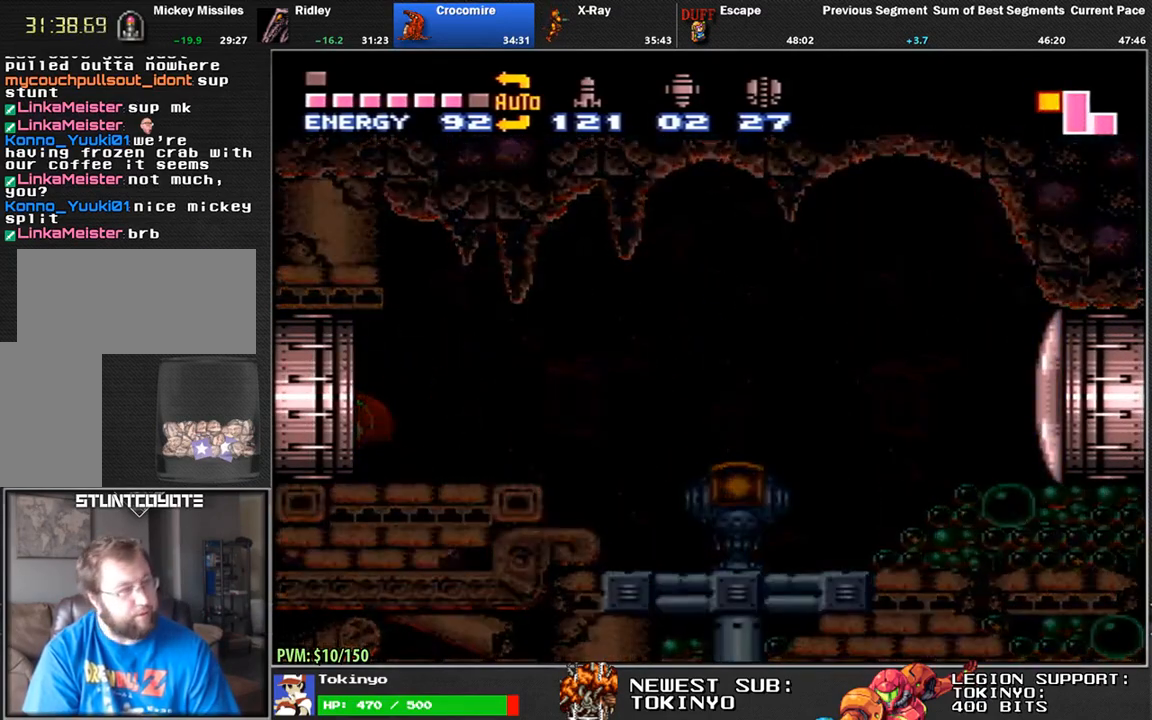
{"buttons": ["DPAD_LEFT"], "events": []}
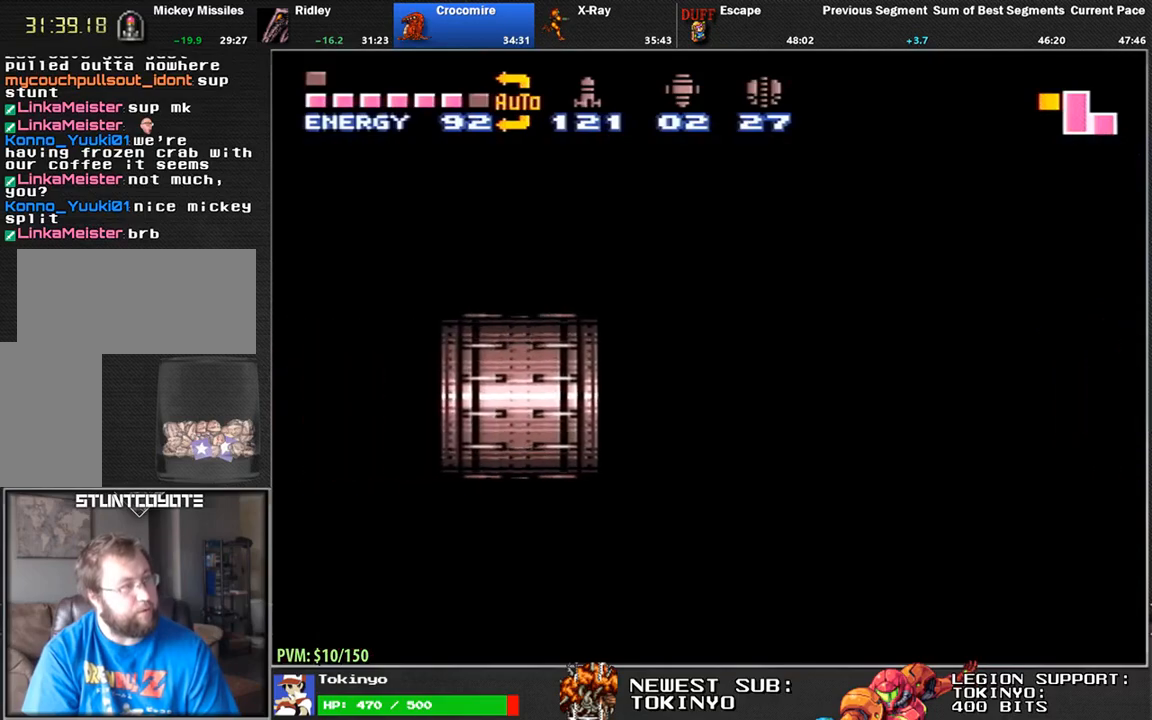
{"buttons": ["DPAD_LEFT"], "events": []}
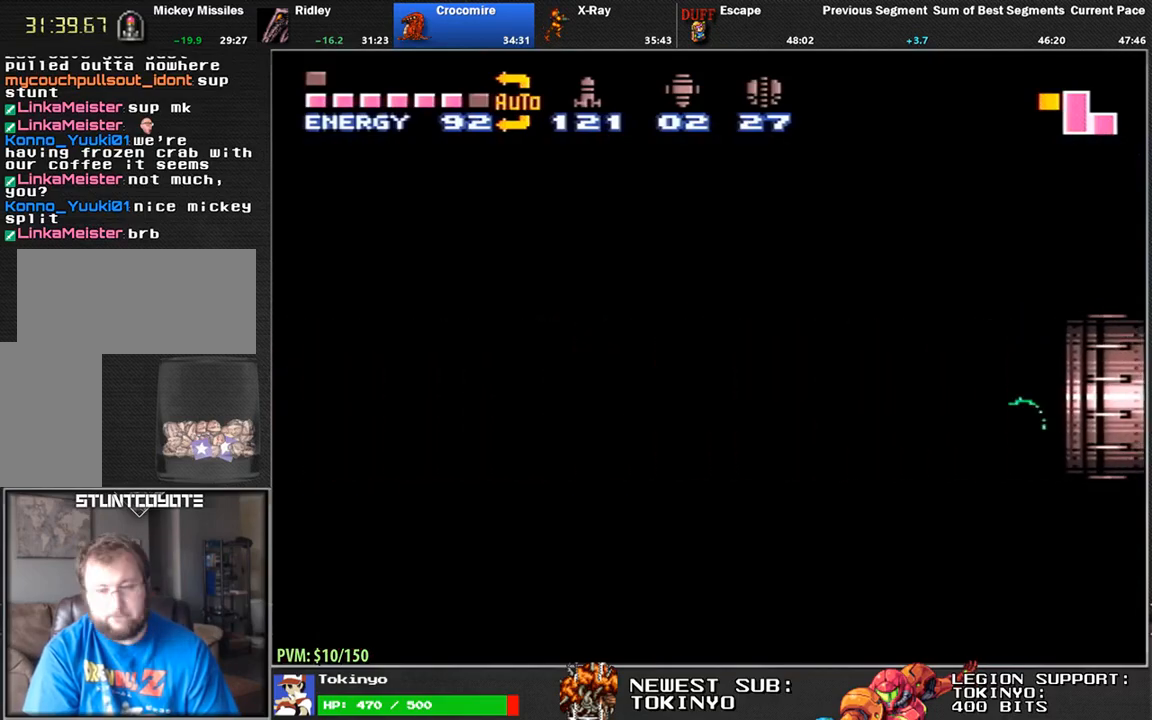
{"buttons": ["DPAD_RIGHT"], "events": [[383, "DPAD_LEFT", "up"], [500, "DPAD_RIGHT", "down"]]}
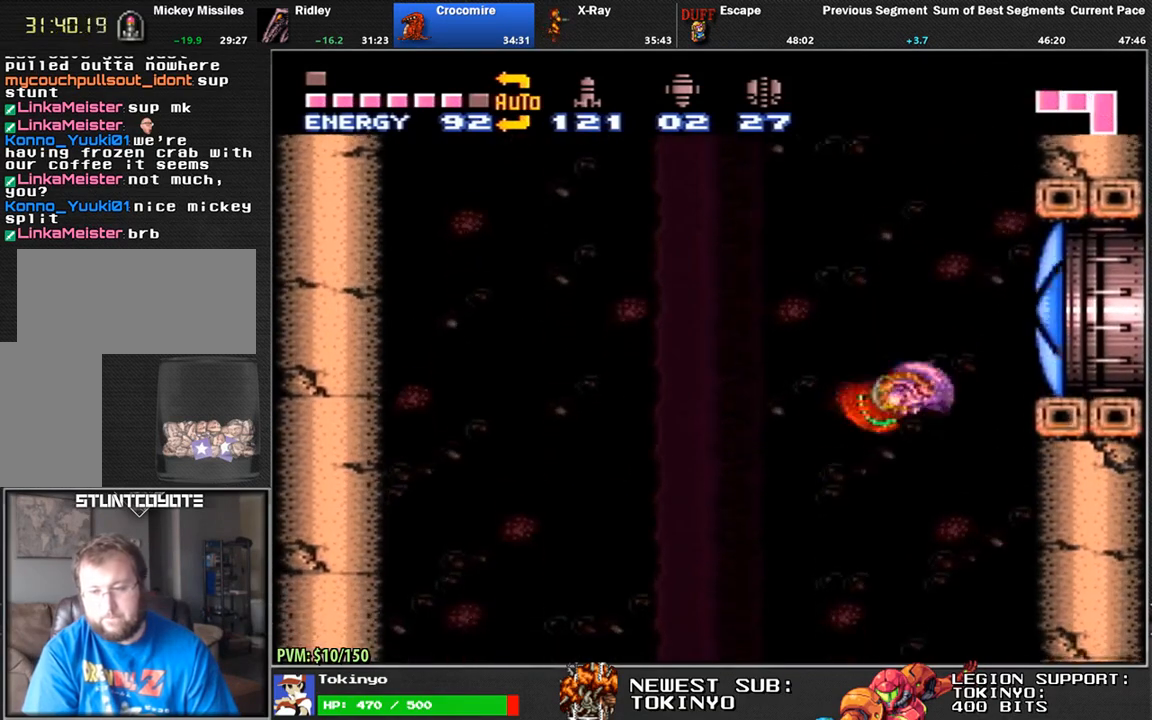
{"buttons": ["DPAD_DOWN"], "events": [[67, "DPAD_RIGHT", "up"], [267, "DPAD_DOWN", "down"], [333, "A", "down"], [433, "A", "up"]]}
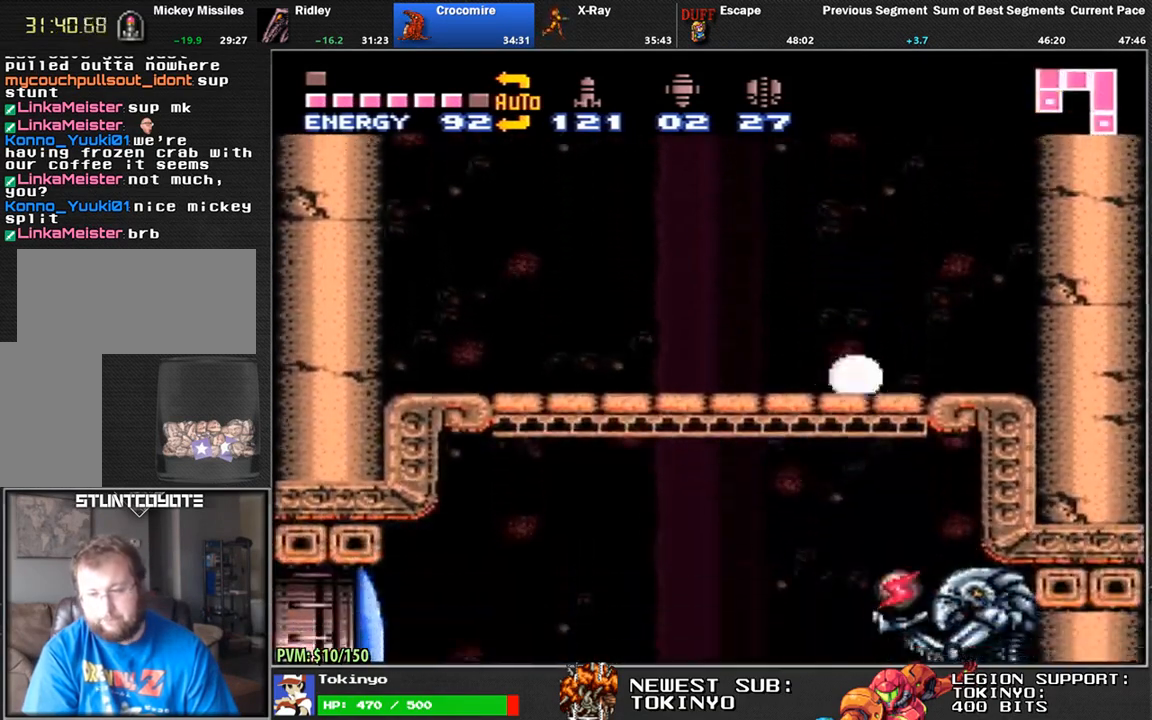
{"buttons": ["DPAD_RIGHT"], "events": [[67, "Y", "down"], [83, "DPAD_DOWN", "up"], [133, "DPAD_UP", "down"], [133, "Y", "up"], [250, "DPAD_UP", "up"], [467, "DPAD_RIGHT", "down"]]}